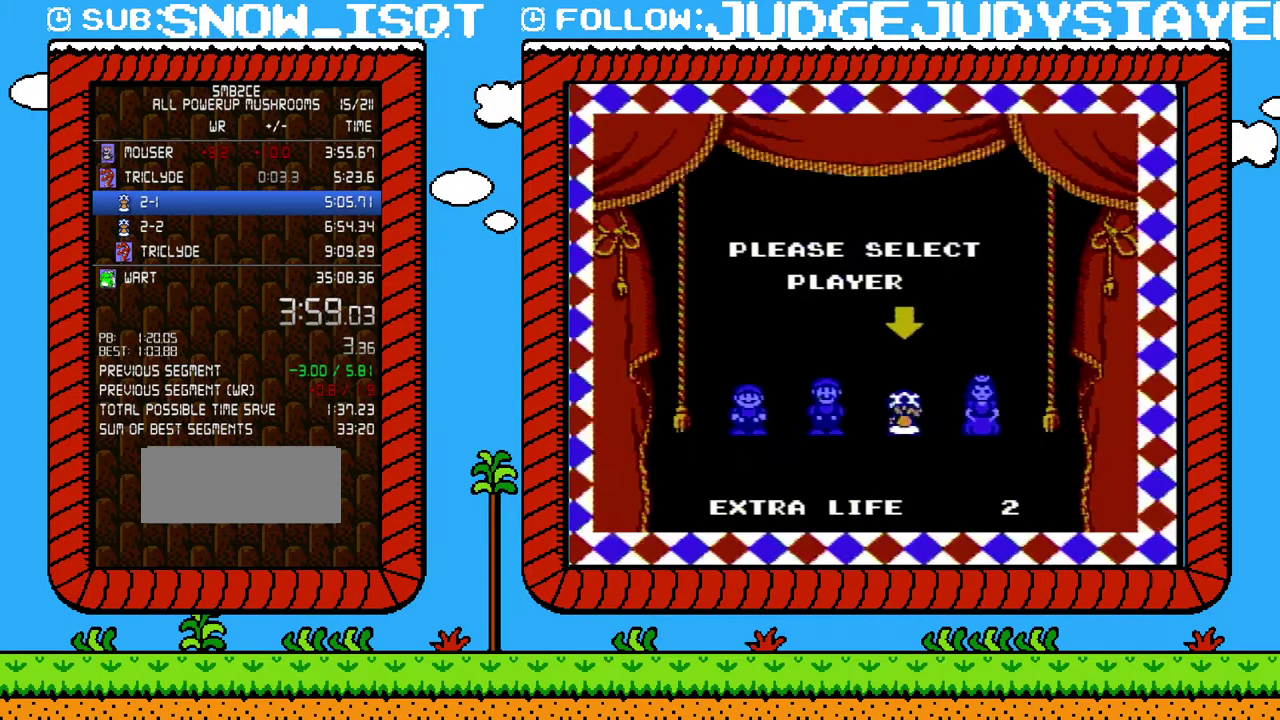
Gameplay with a controller (Nintendo layout); each line is a JSON object with the inputs held at the frame after it. "events" lists button and stick changes between this image and that frame as [ms after this image, input, new state], when the widget could be followed in between. Not read: L3 R3.
{"buttons": [], "events": [[100, "A", "up"]]}
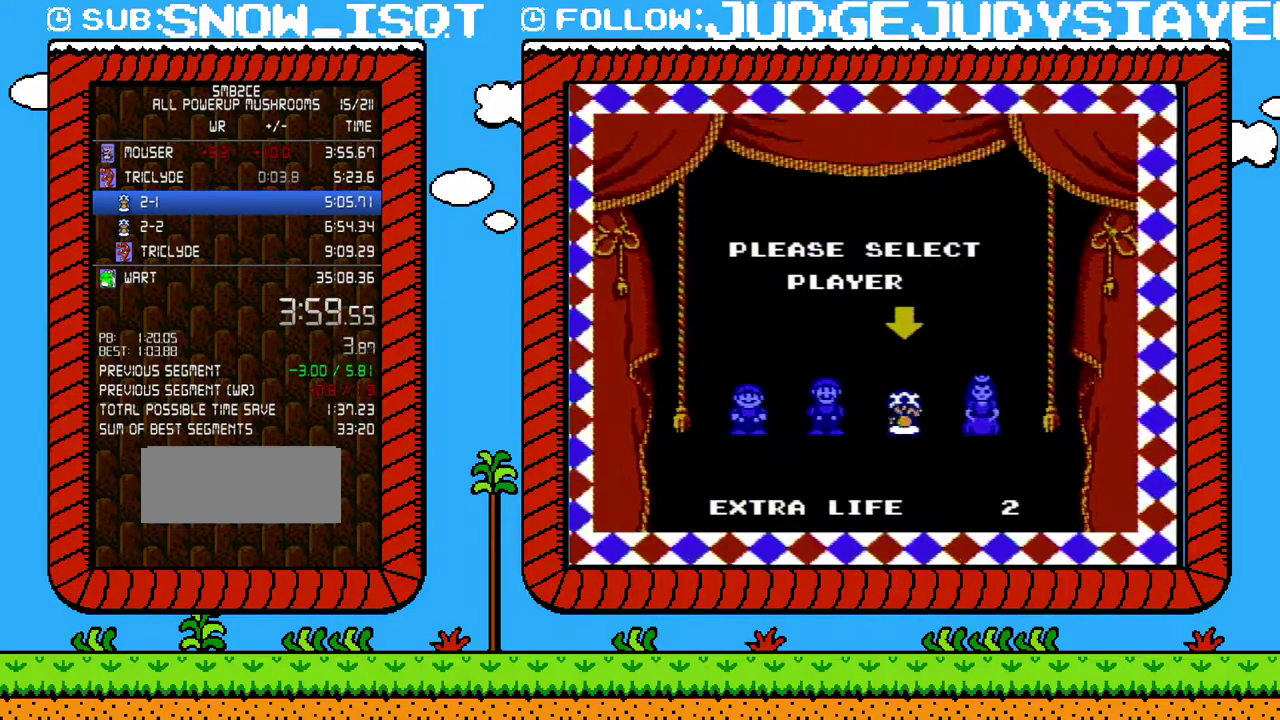
{"buttons": [], "events": []}
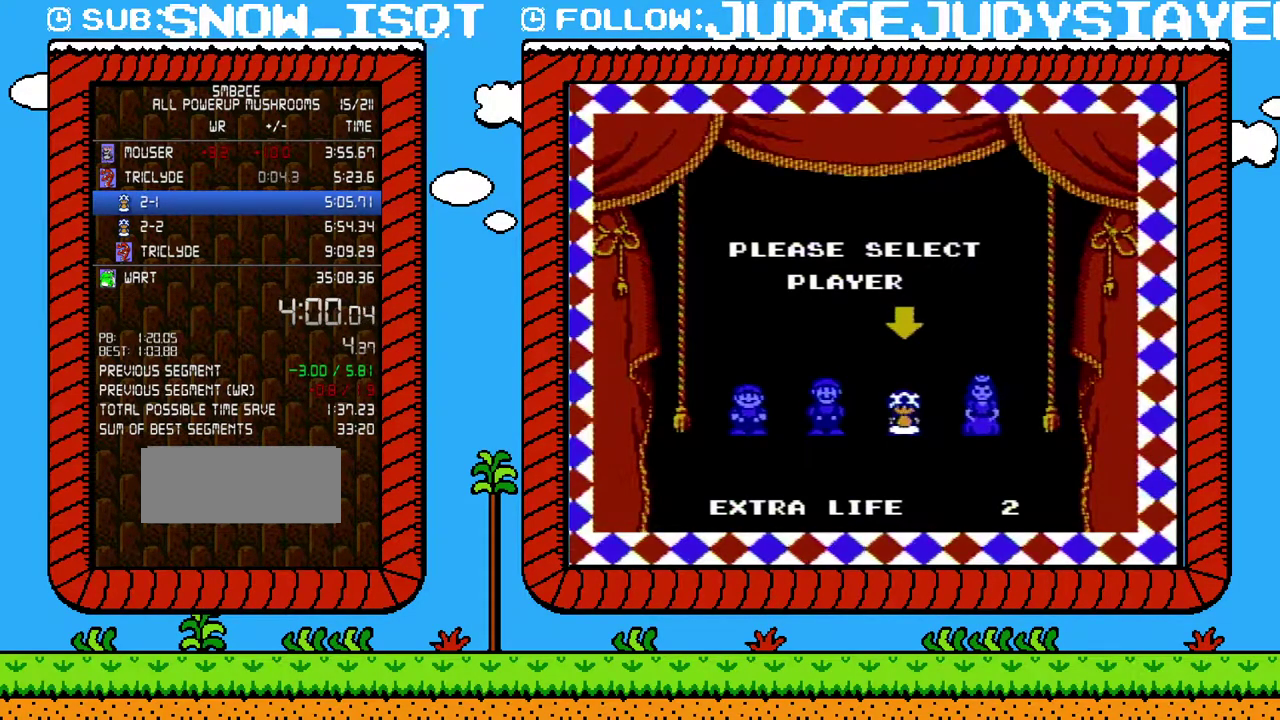
{"buttons": [], "events": []}
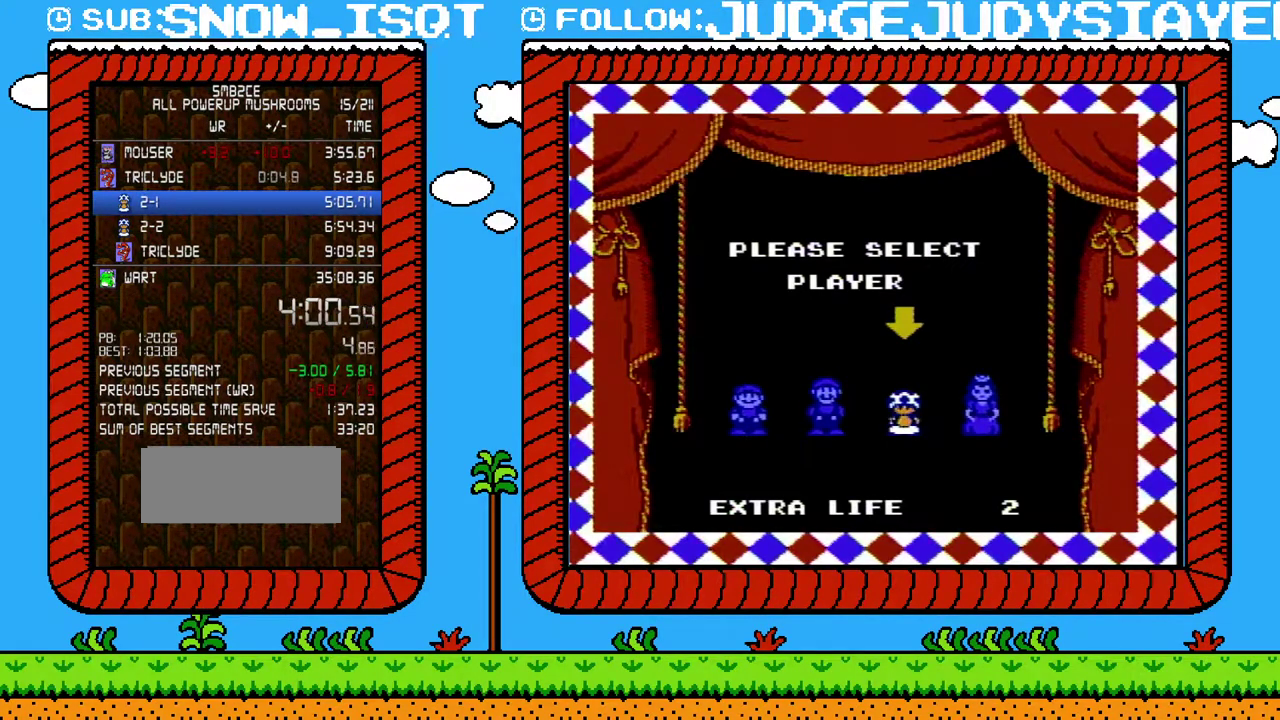
{"buttons": [], "events": []}
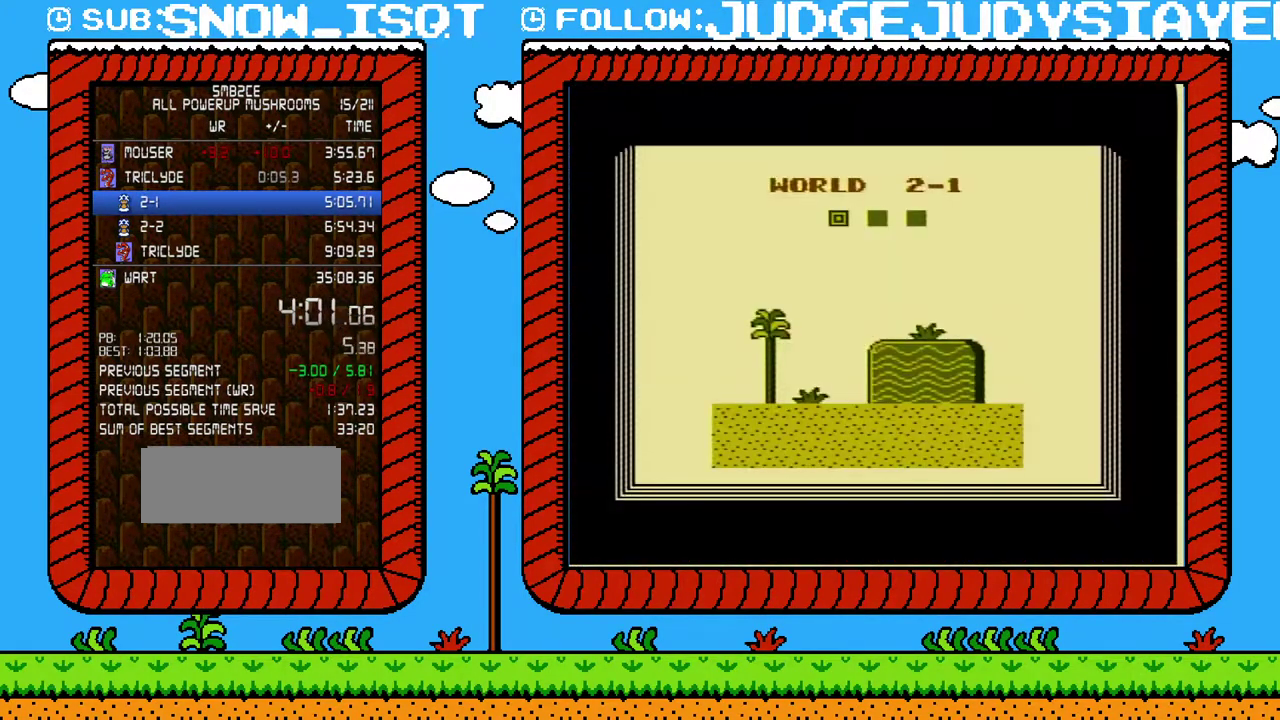
{"buttons": ["B", "DPAD_RIGHT"], "events": [[350, "DPAD_RIGHT", "down"], [417, "B", "down"]]}
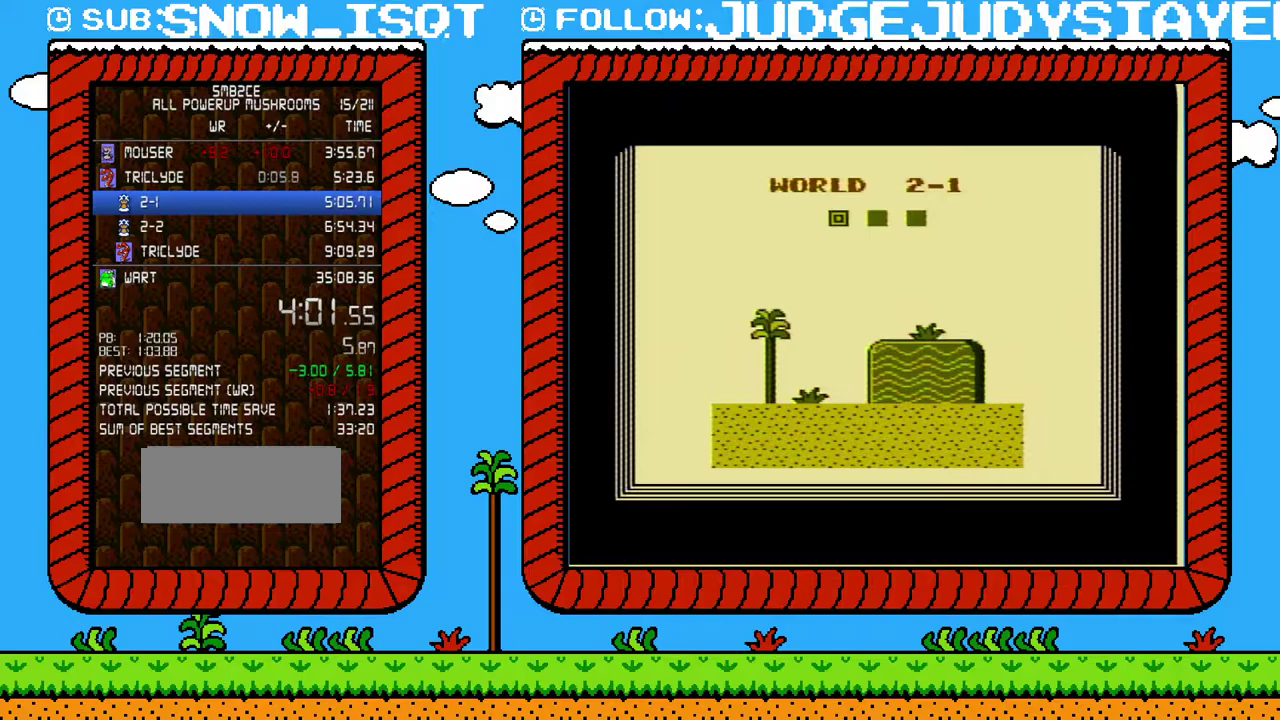
{"buttons": ["B", "DPAD_RIGHT"], "events": []}
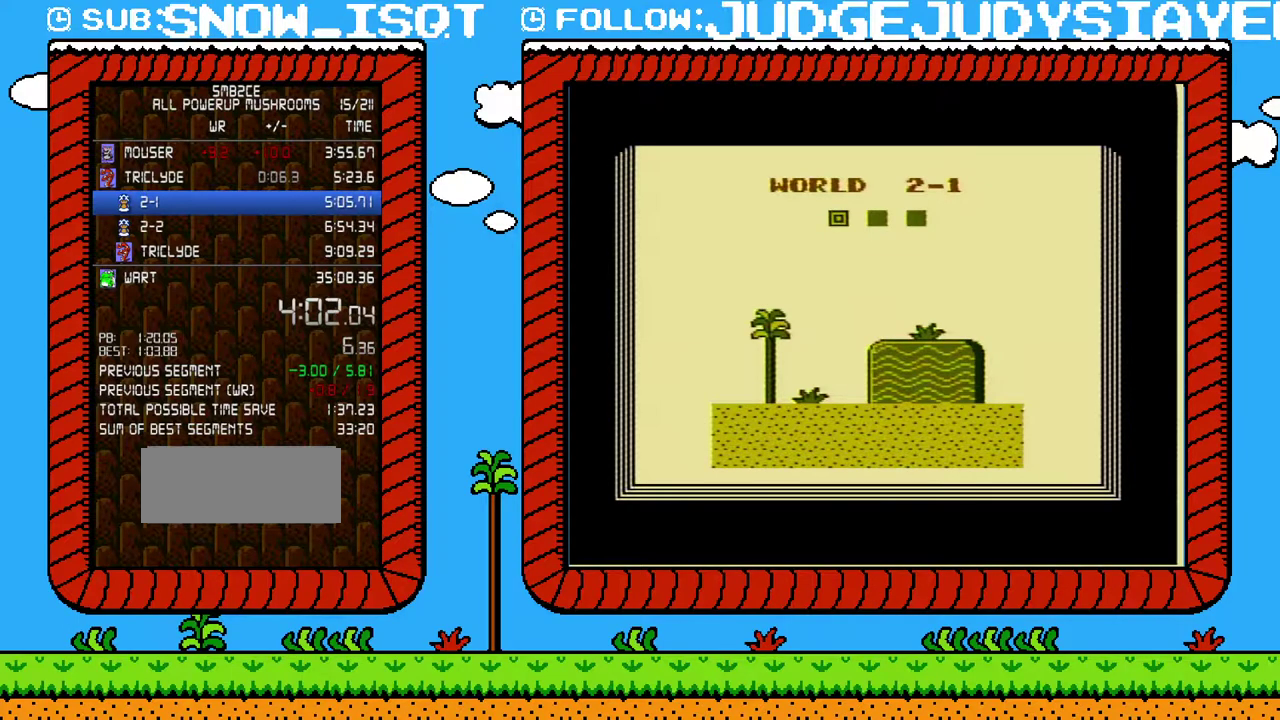
{"buttons": ["B", "DPAD_RIGHT"], "events": []}
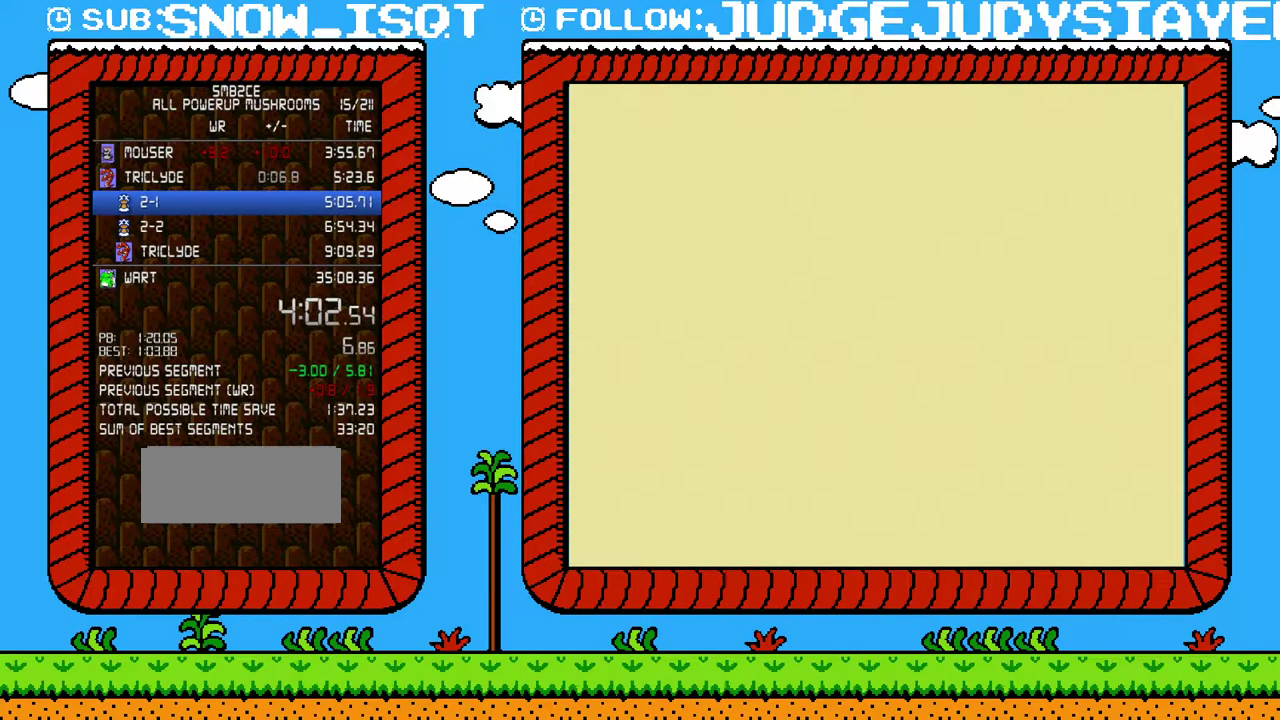
{"buttons": ["B", "DPAD_RIGHT"], "events": []}
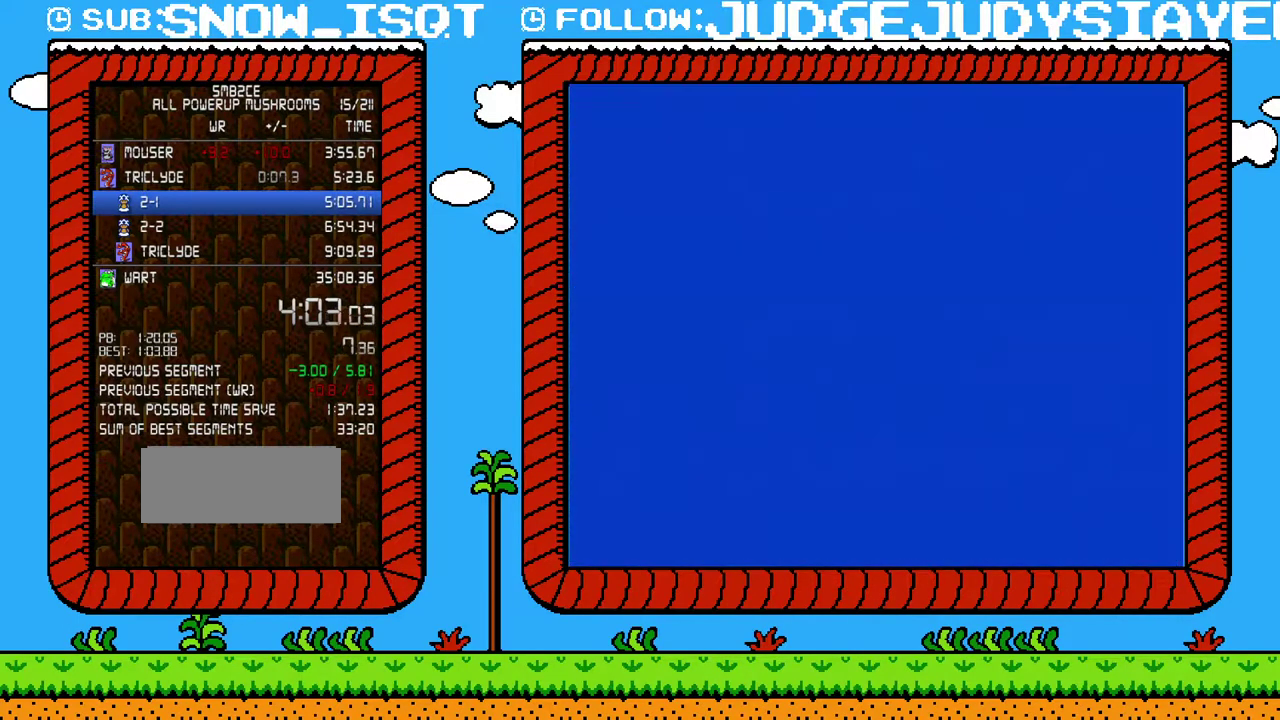
{"buttons": ["B", "DPAD_RIGHT"], "events": []}
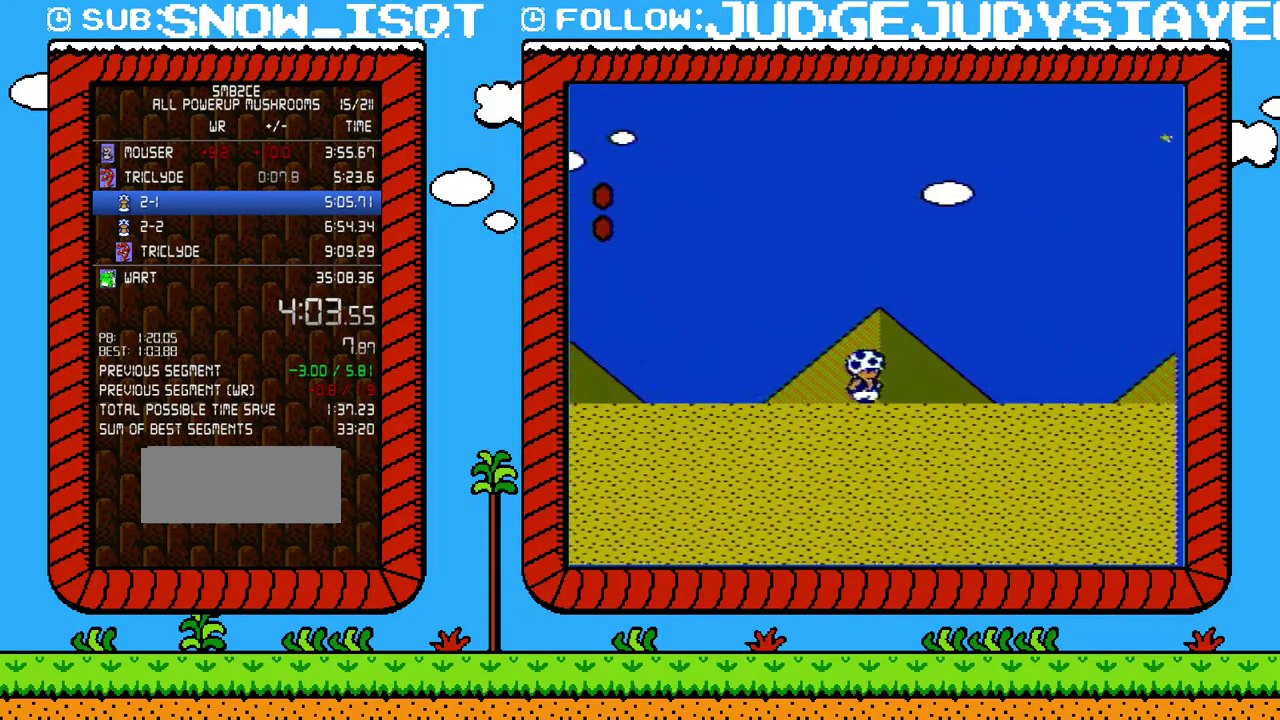
{"buttons": ["B", "DPAD_RIGHT"], "events": []}
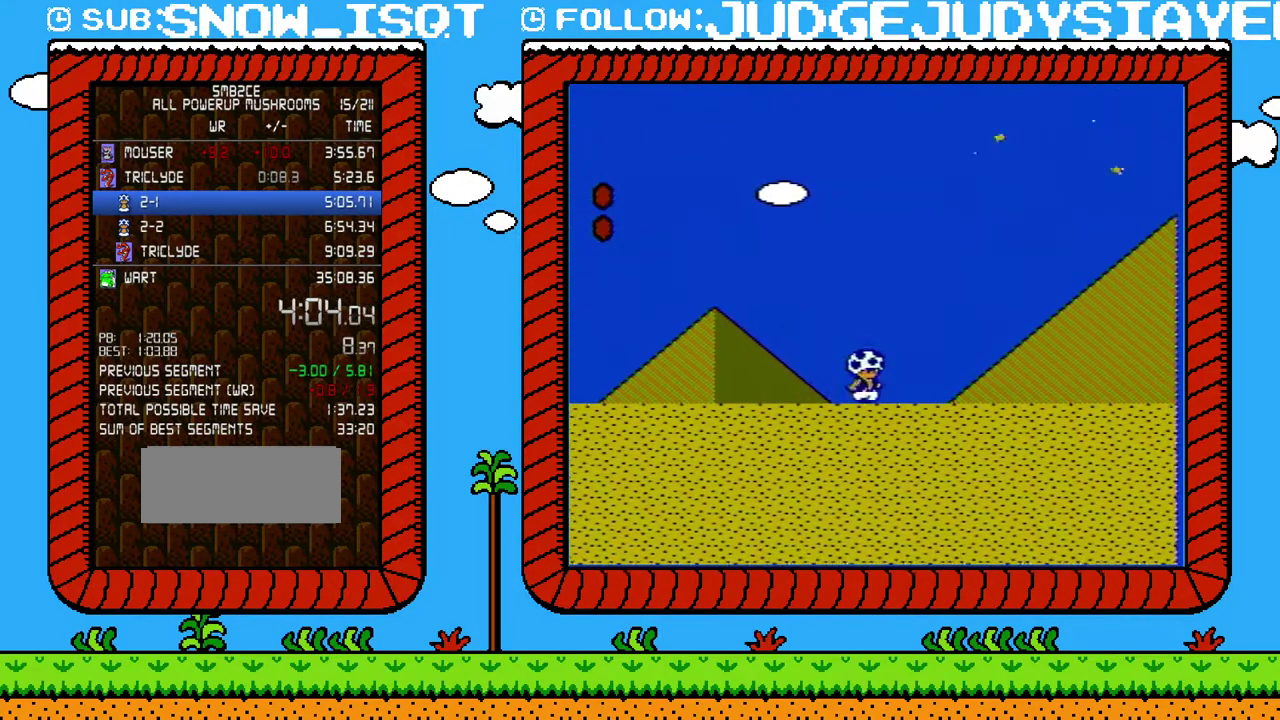
{"buttons": ["B", "DPAD_RIGHT"], "events": []}
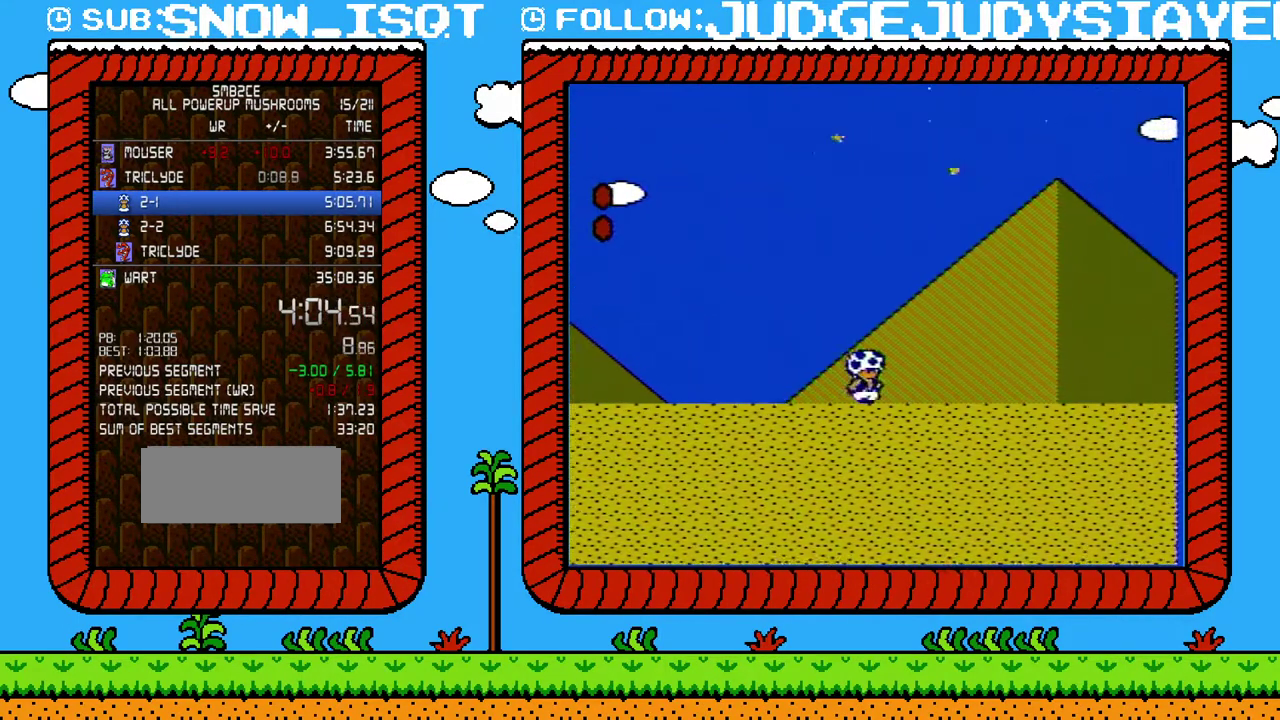
{"buttons": ["B", "DPAD_RIGHT"], "events": []}
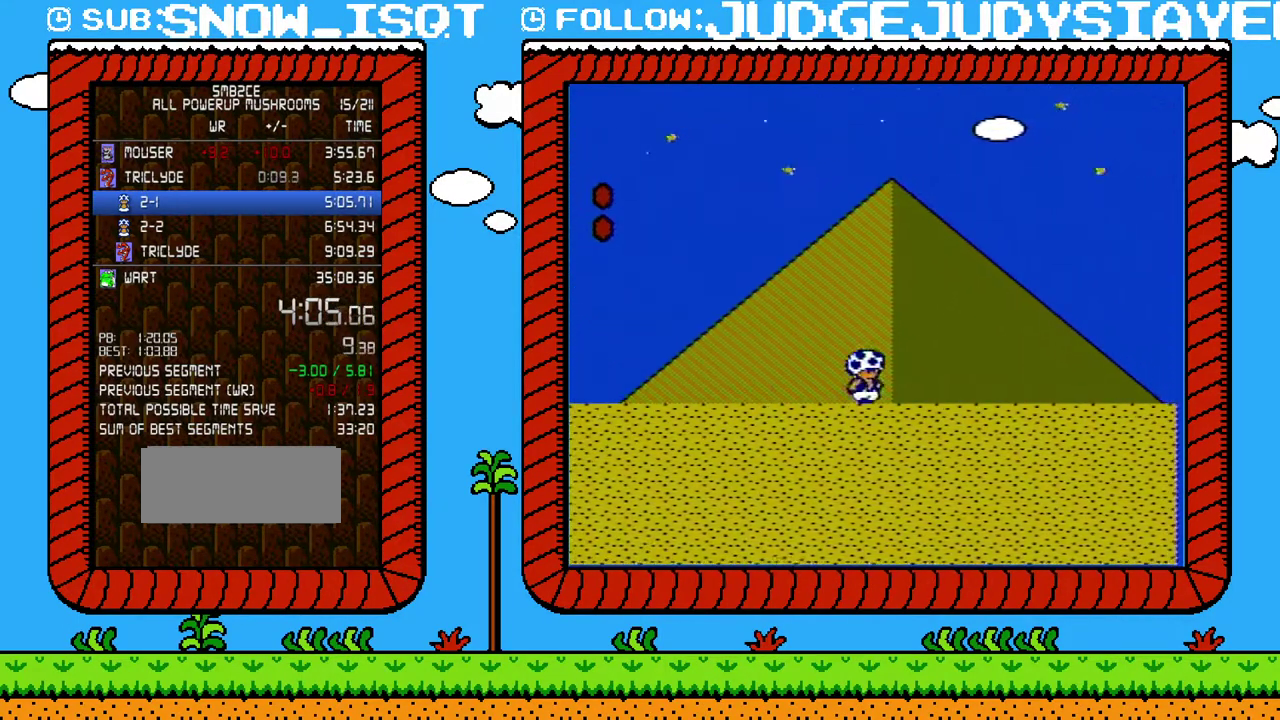
{"buttons": ["B", "DPAD_RIGHT"], "events": [[167, "B", "up"], [383, "B", "down"]]}
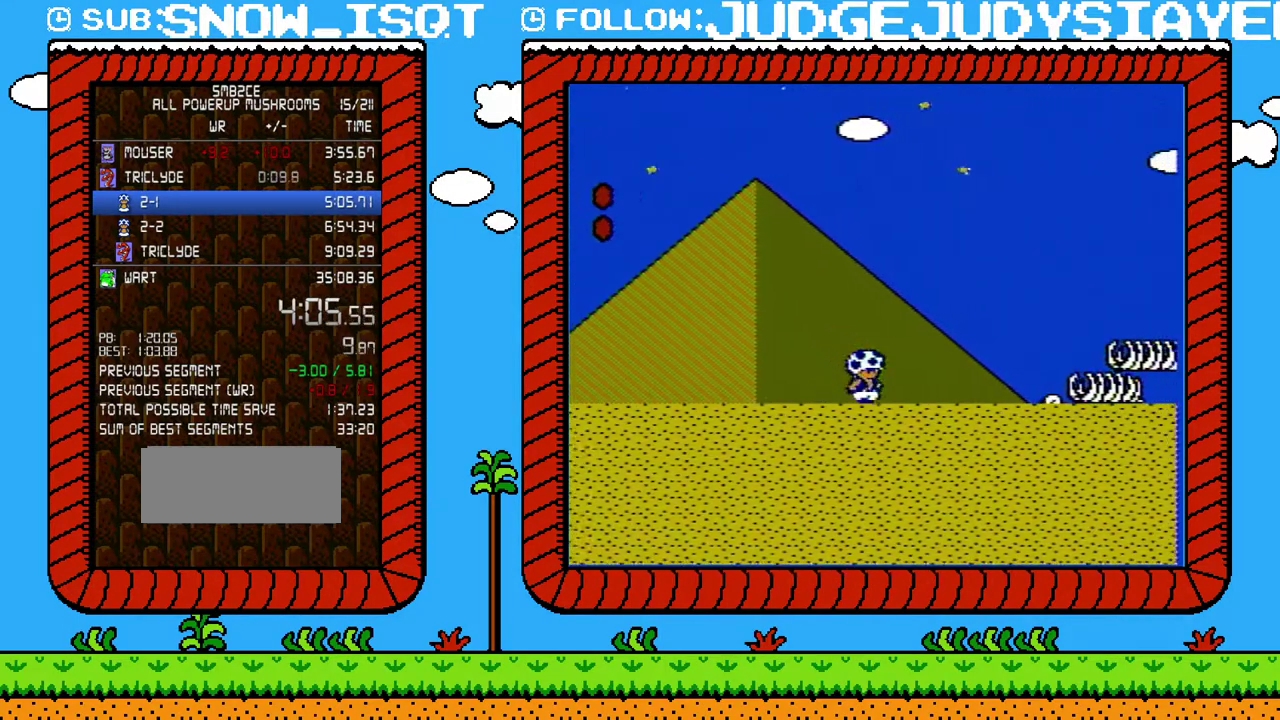
{"buttons": ["A", "B", "DPAD_RIGHT"], "events": [[233, "A", "down"]]}
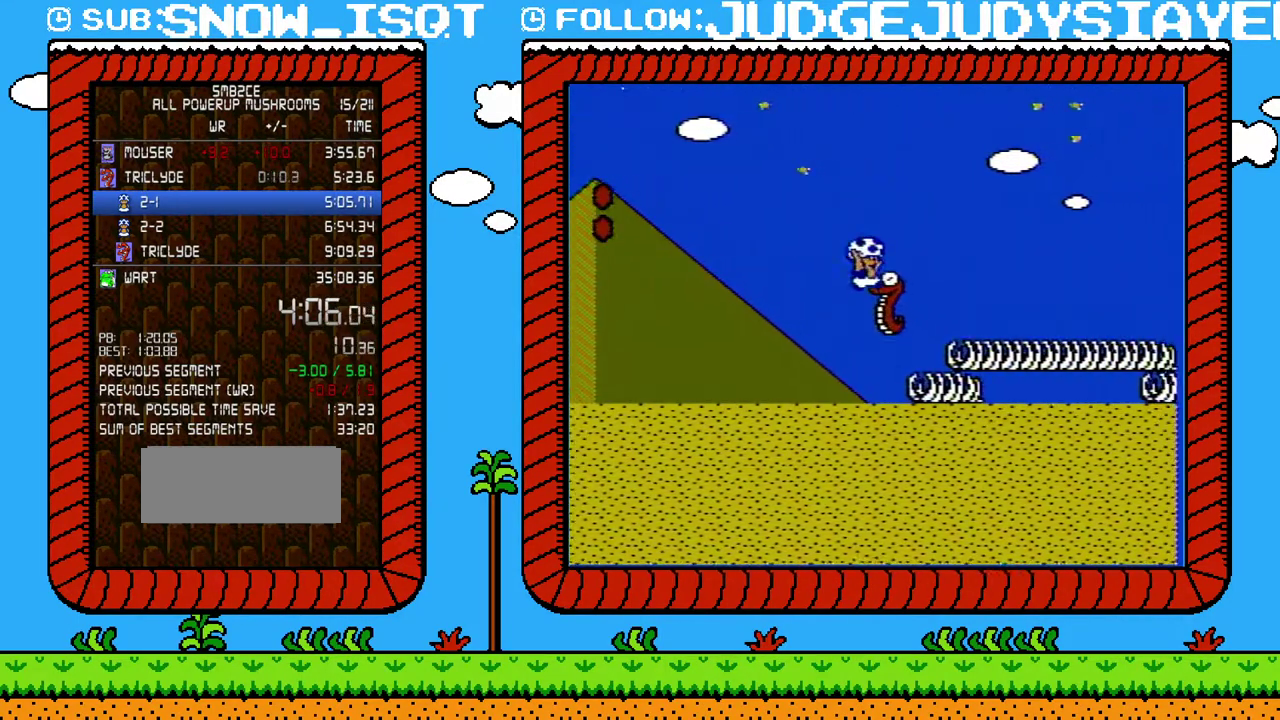
{"buttons": ["B", "DPAD_RIGHT"], "events": [[67, "B", "up"], [183, "B", "down"], [217, "A", "up"]]}
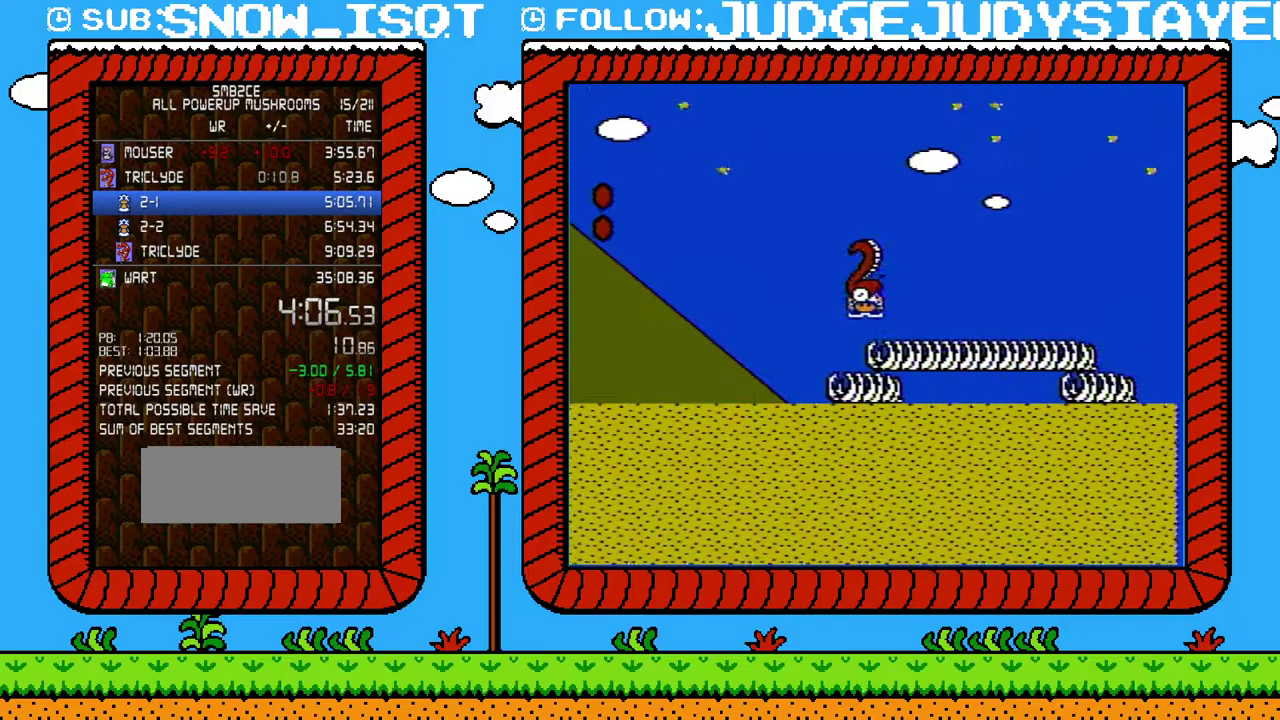
{"buttons": ["A", "B", "DPAD_RIGHT"], "events": [[383, "A", "down"]]}
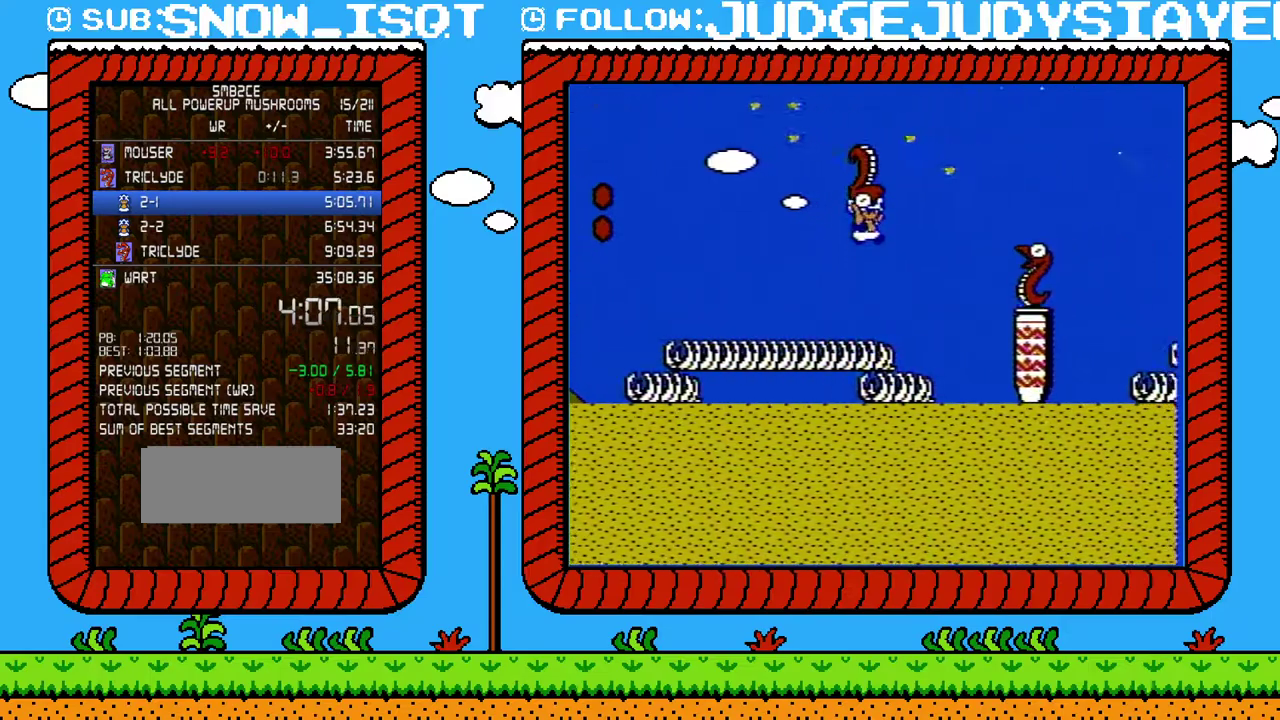
{"buttons": ["B", "DPAD_RIGHT"], "events": [[350, "A", "up"]]}
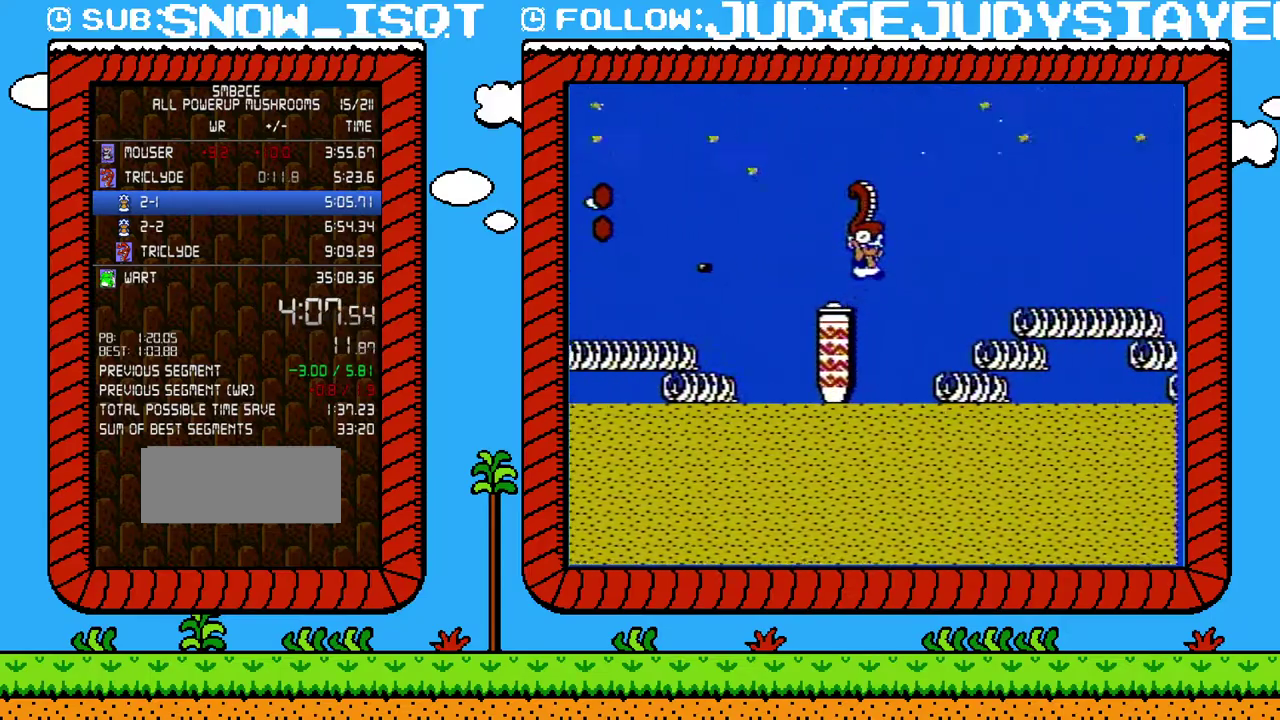
{"buttons": ["B", "DPAD_RIGHT"], "events": [[33, "A", "down"], [167, "A", "up"]]}
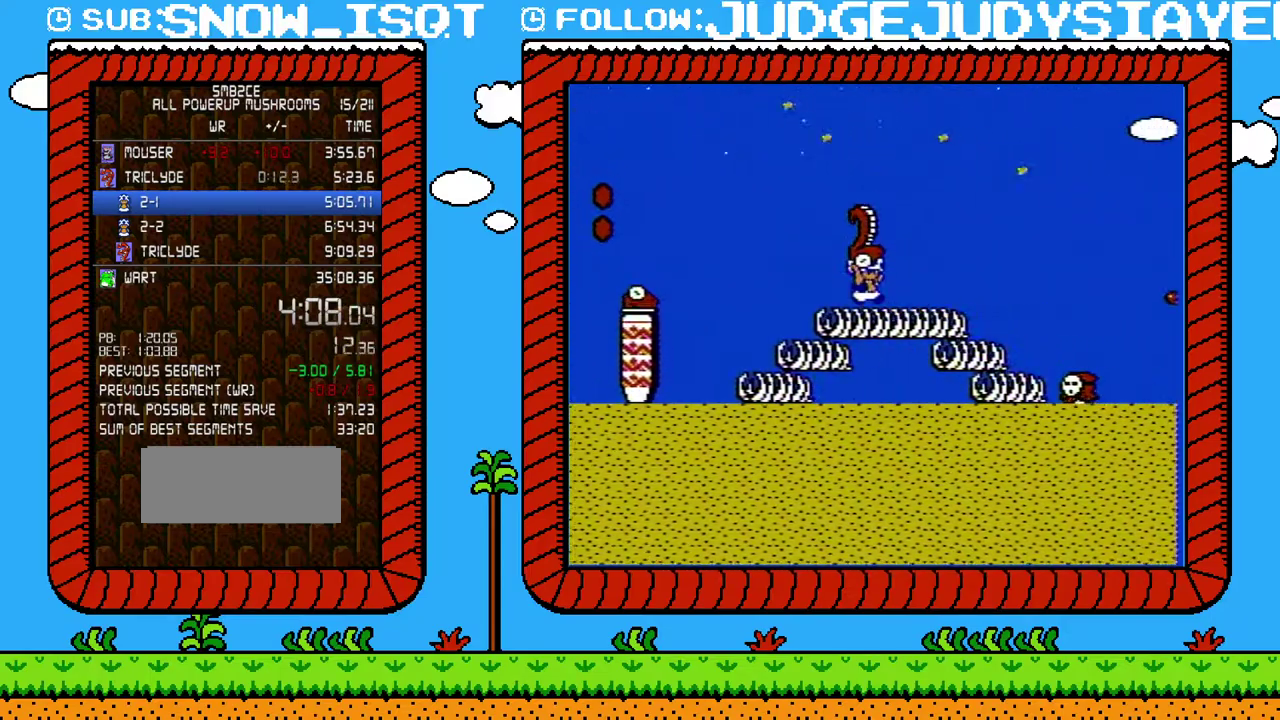
{"buttons": ["B", "DPAD_RIGHT"], "events": [[133, "A", "down"], [217, "A", "up"]]}
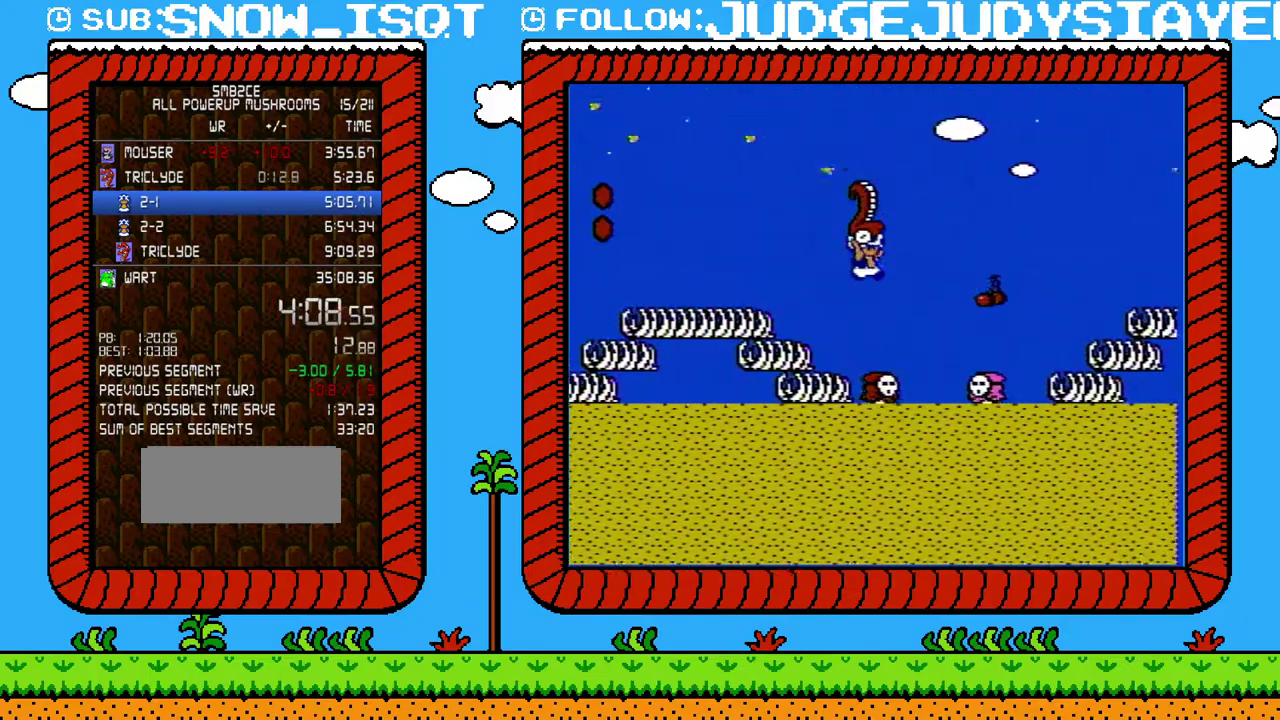
{"buttons": ["A", "B", "DPAD_RIGHT"], "events": [[350, "A", "down"]]}
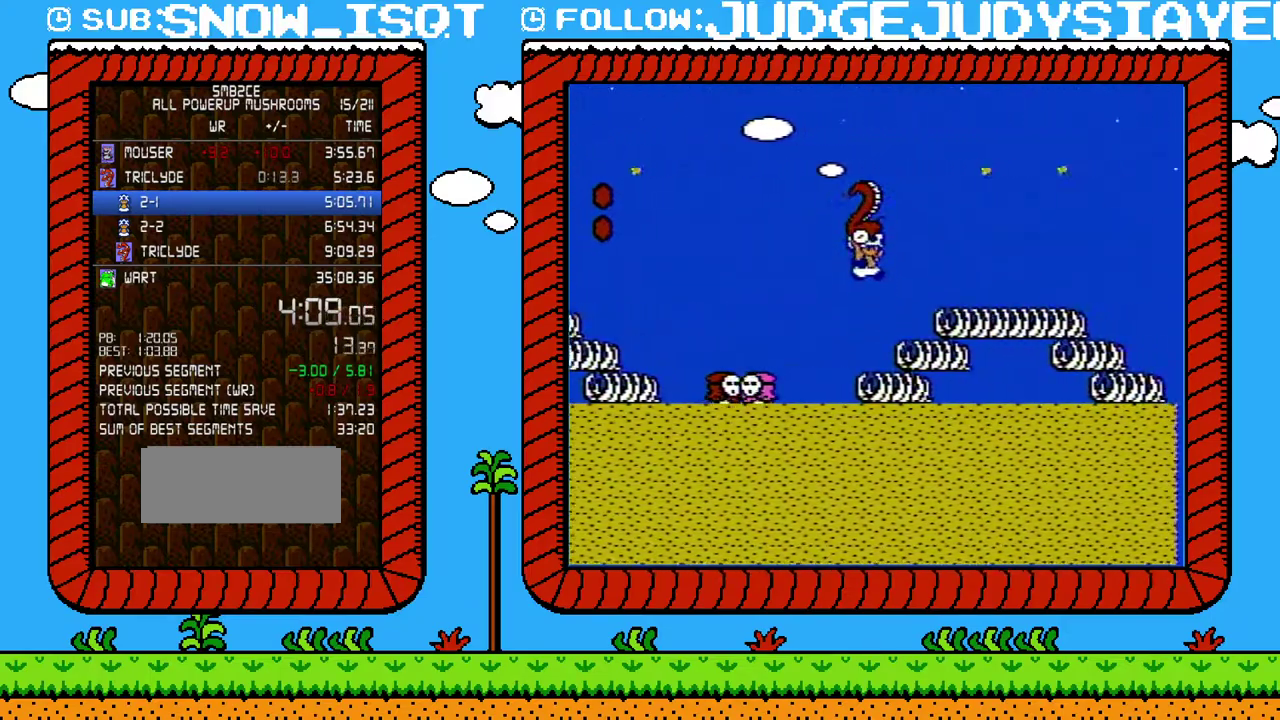
{"buttons": ["A", "B", "DPAD_RIGHT"], "events": [[100, "A", "up"], [383, "A", "down"]]}
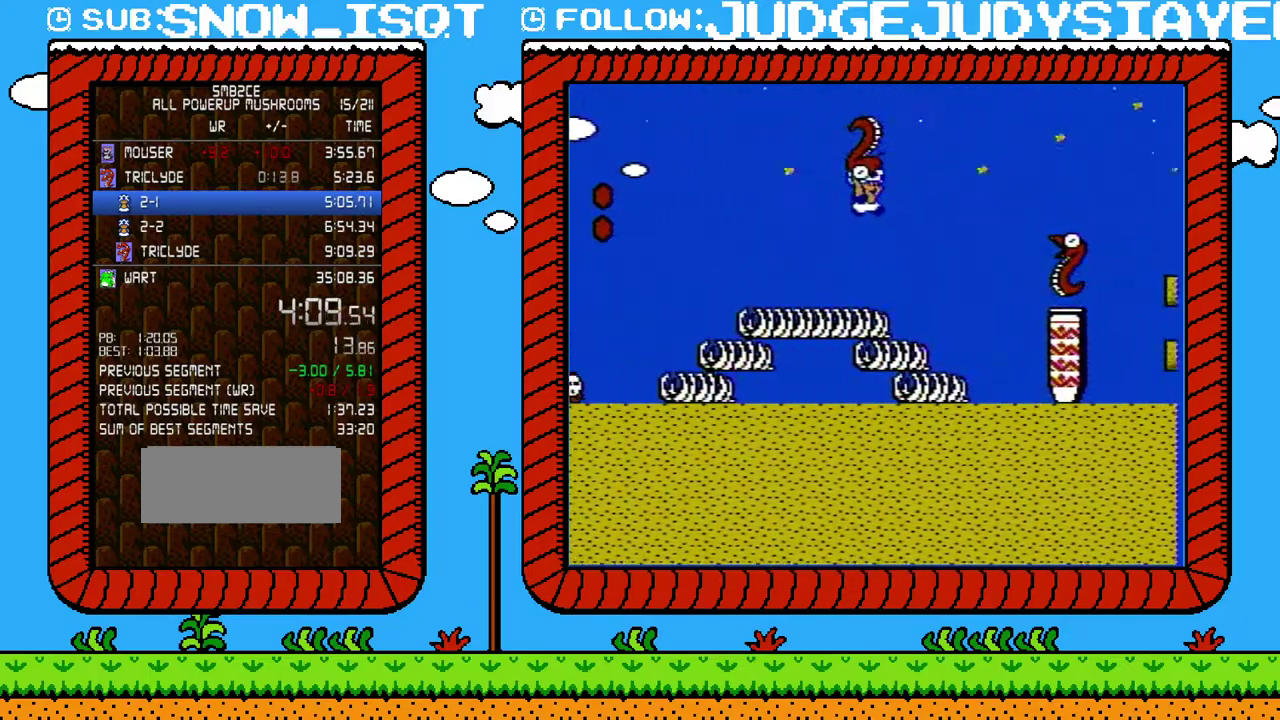
{"buttons": ["B", "DPAD_RIGHT"], "events": [[233, "A", "up"]]}
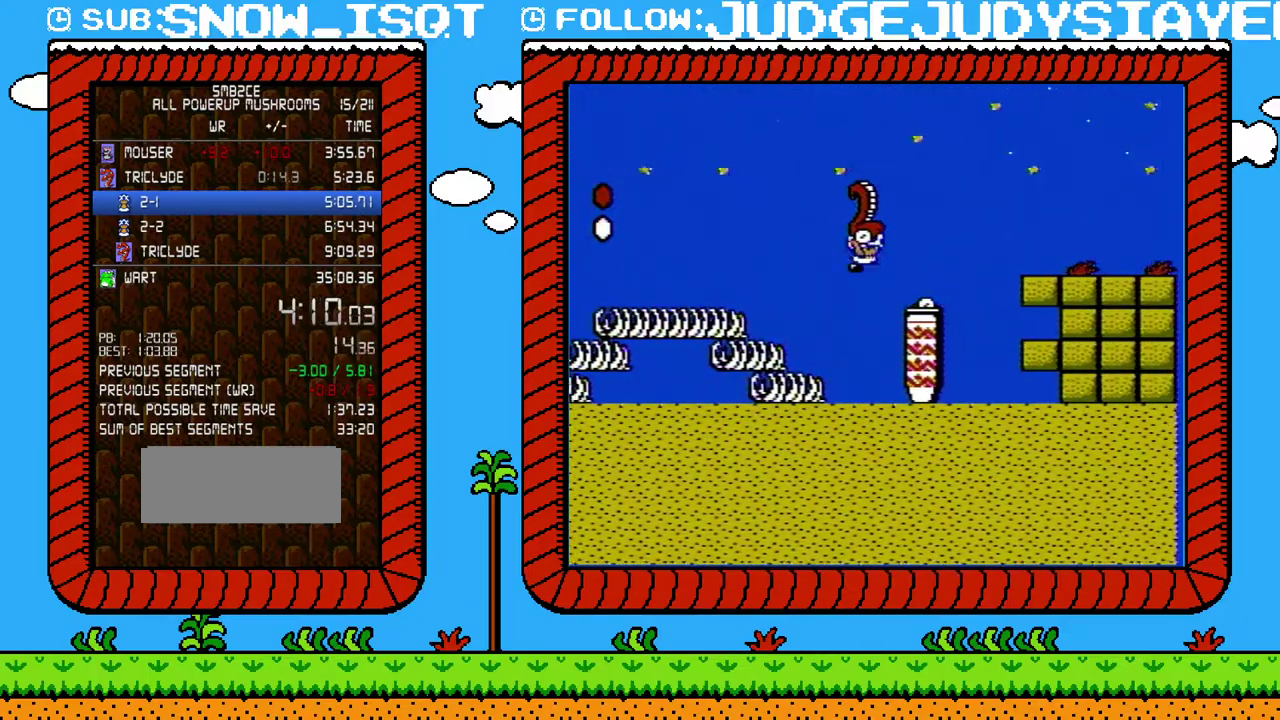
{"buttons": ["A", "B", "DPAD_RIGHT"], "events": [[100, "A", "down"], [283, "A", "up"], [383, "A", "down"]]}
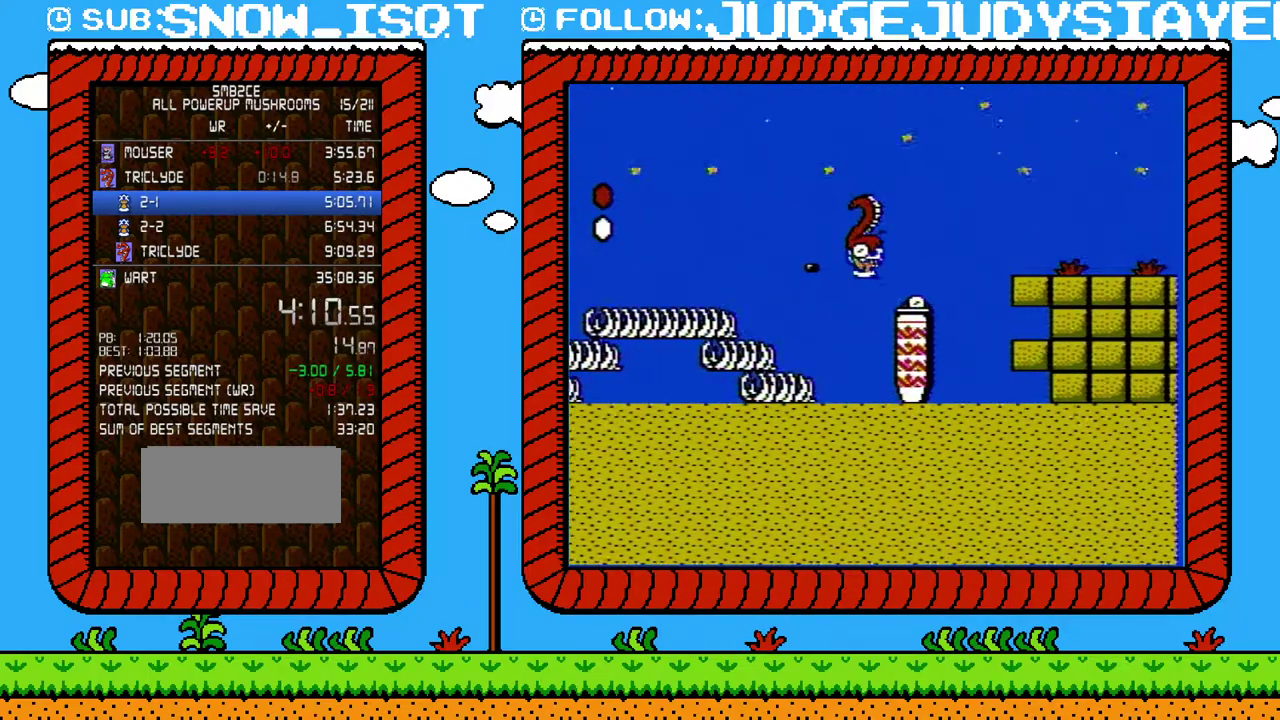
{"buttons": ["A", "B"], "events": [[133, "A", "up"], [350, "B", "up"], [350, "DPAD_RIGHT", "up"], [450, "B", "down"], [483, "A", "down"]]}
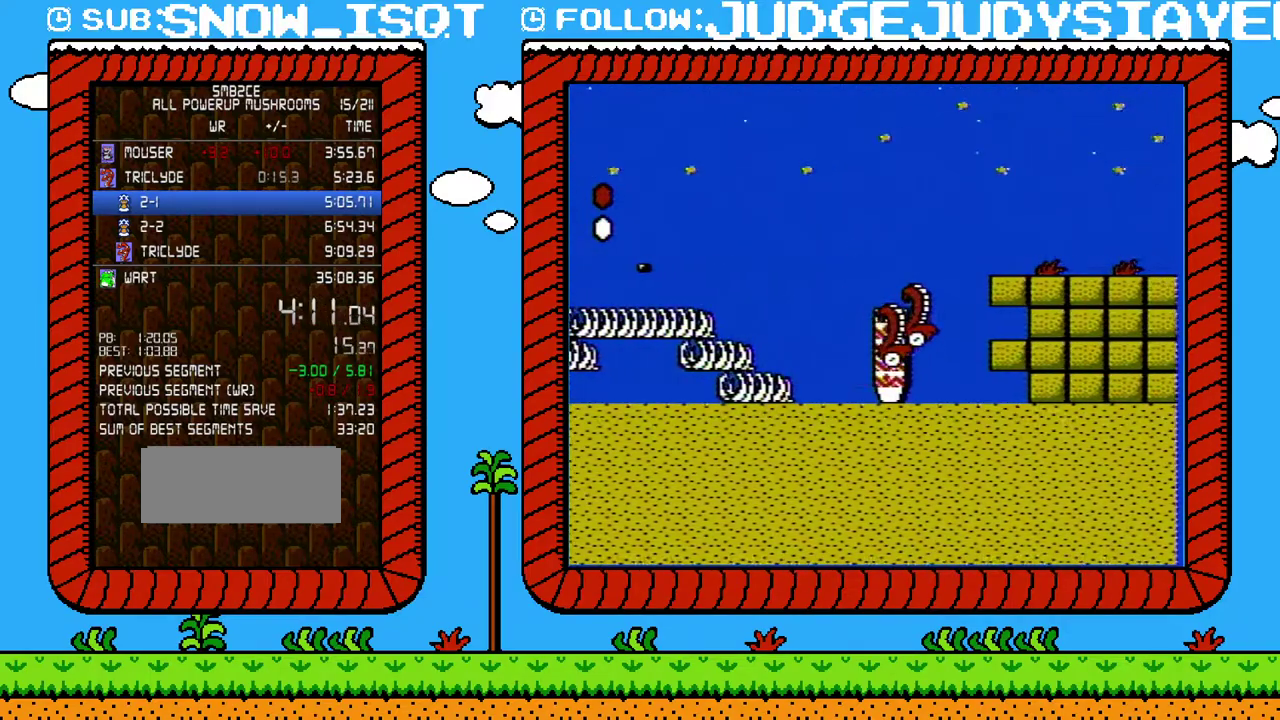
{"buttons": ["A", "B", "DPAD_RIGHT"], "events": [[200, "DPAD_RIGHT", "down"], [283, "A", "up"], [450, "A", "down"]]}
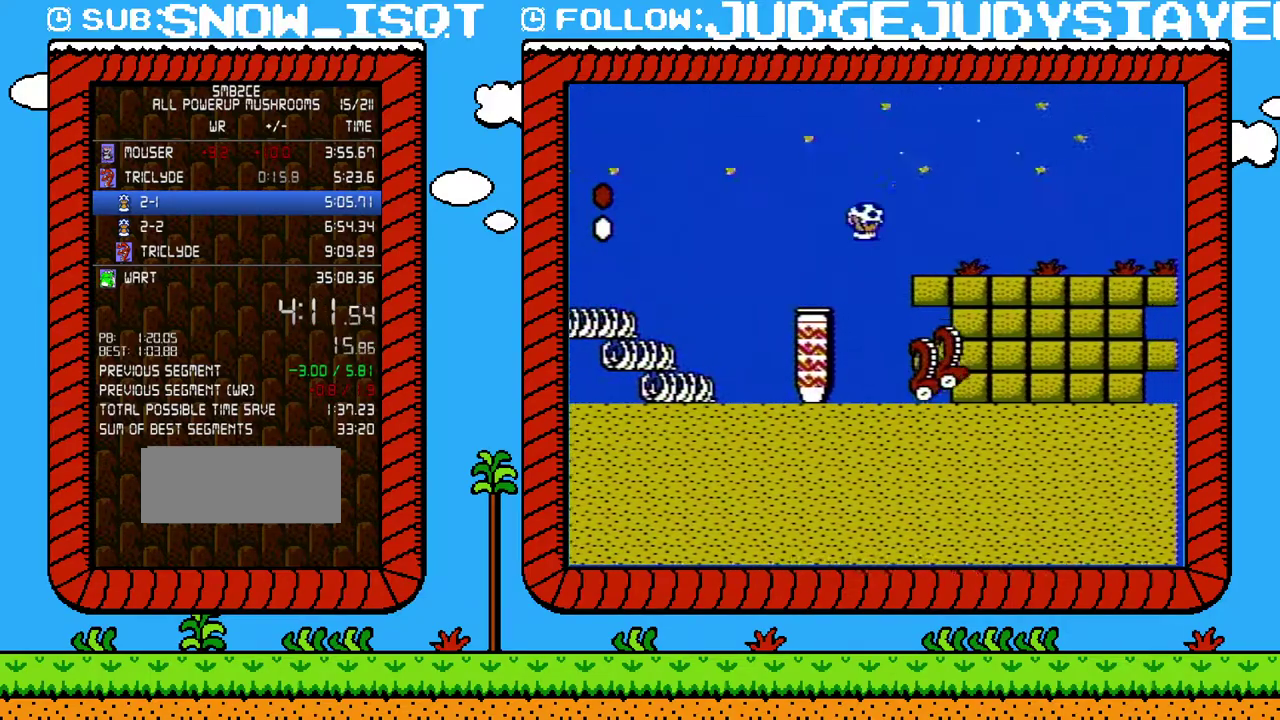
{"buttons": ["B"], "events": [[33, "A", "up"], [383, "B", "up"], [383, "DPAD_RIGHT", "up"], [467, "B", "down"]]}
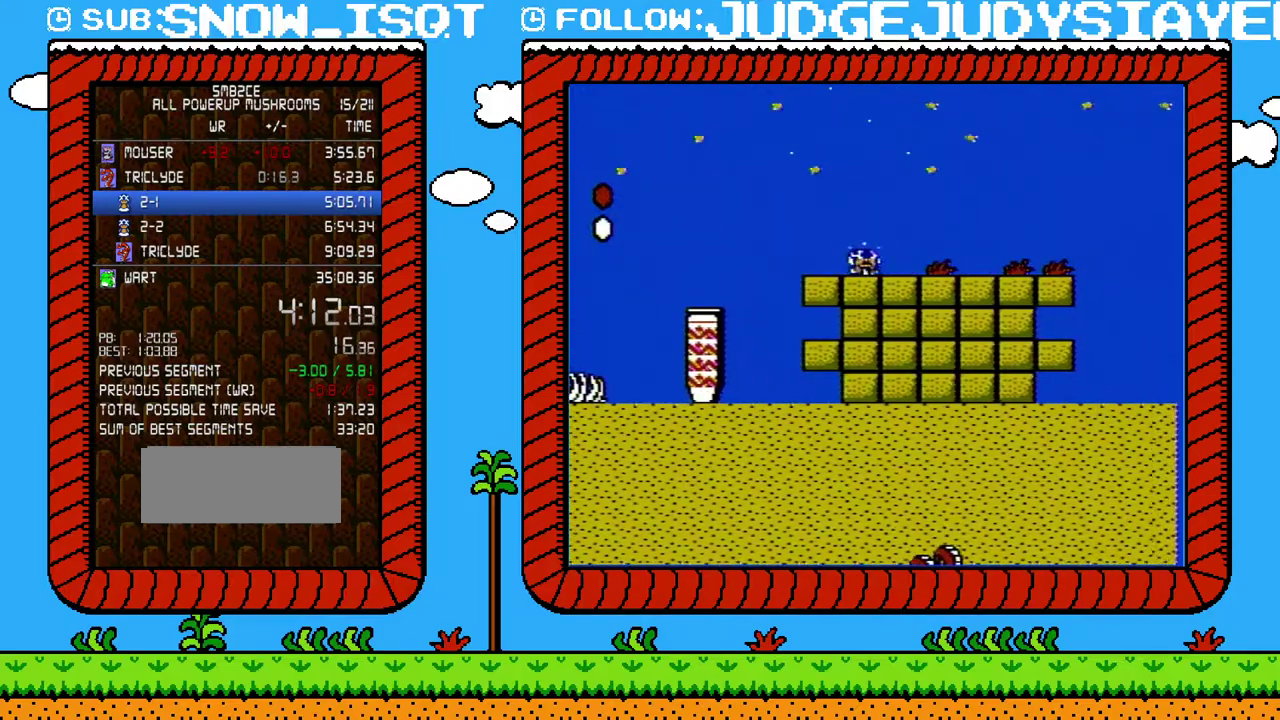
{"buttons": ["B", "DPAD_RIGHT"], "events": [[133, "B", "up"], [167, "DPAD_RIGHT", "down"], [250, "B", "down"]]}
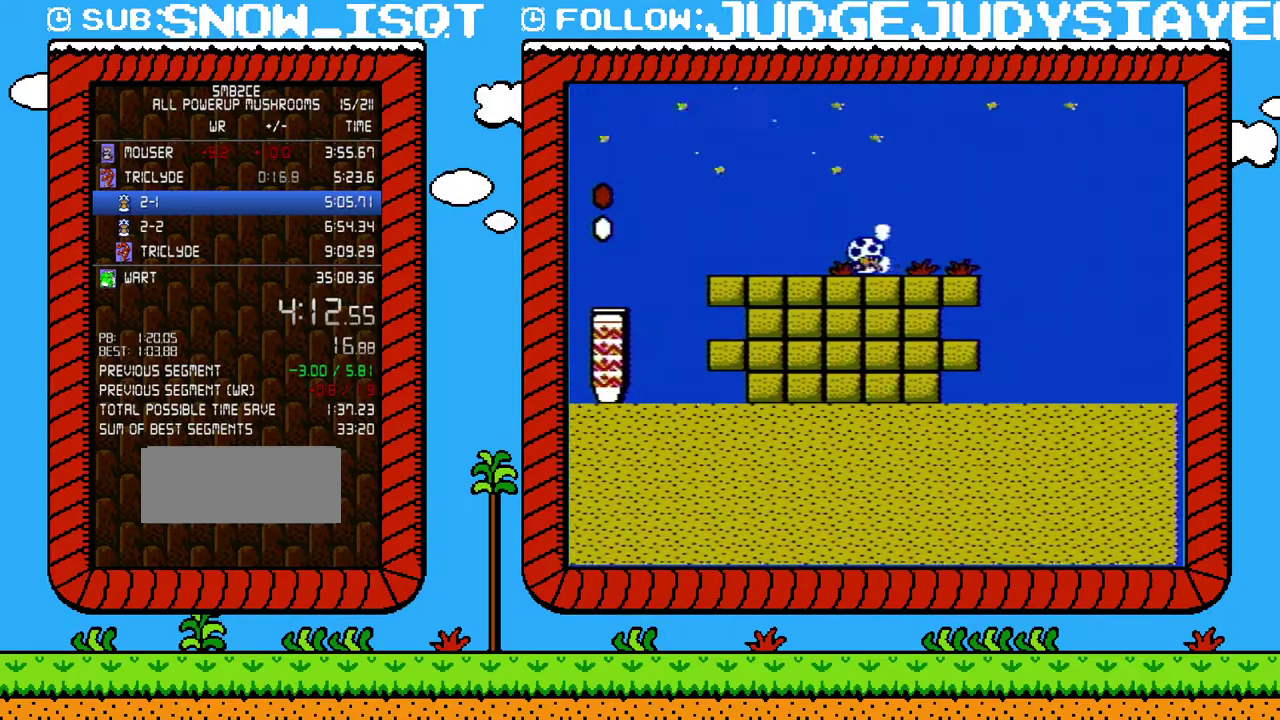
{"buttons": ["B", "DPAD_LEFT"], "events": [[67, "DPAD_RIGHT", "up"], [150, "DPAD_UP", "down"], [250, "DPAD_UP", "up"], [317, "DPAD_UP", "down"], [450, "DPAD_UP", "up"], [467, "DPAD_LEFT", "down"]]}
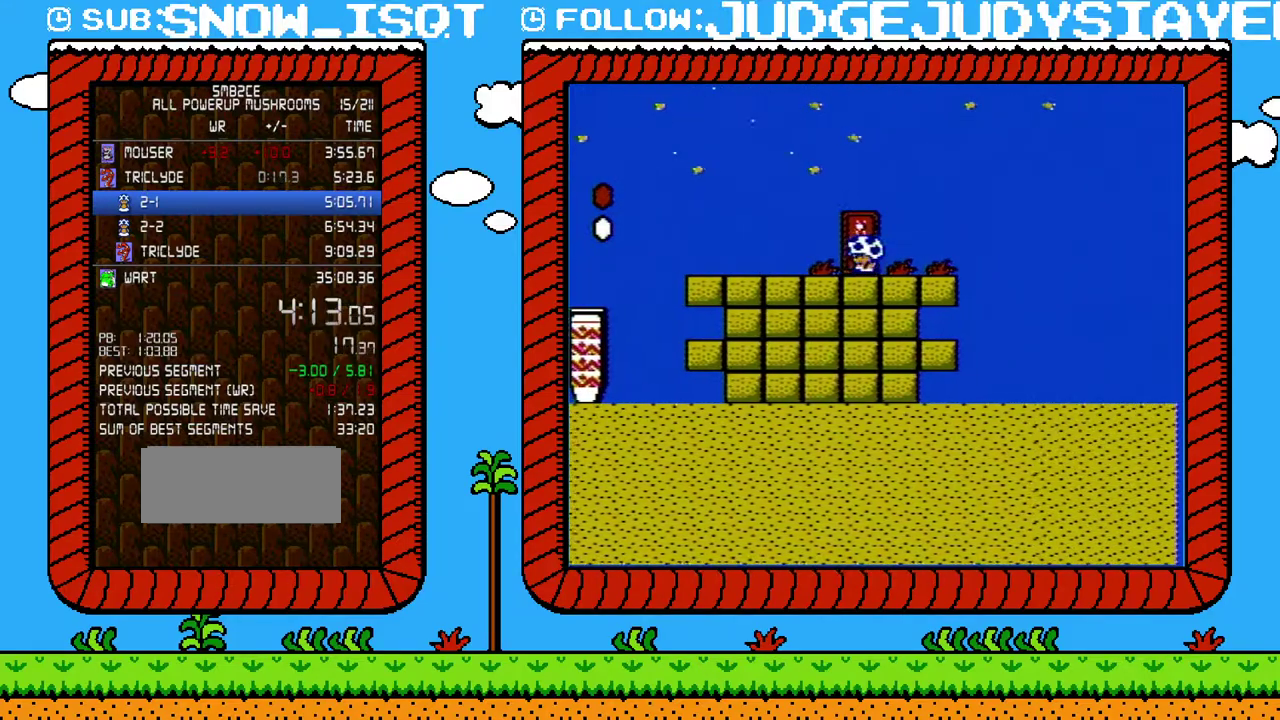
{"buttons": ["B"], "events": [[67, "DPAD_UP", "down"], [100, "DPAD_LEFT", "up"], [200, "DPAD_UP", "up"]]}
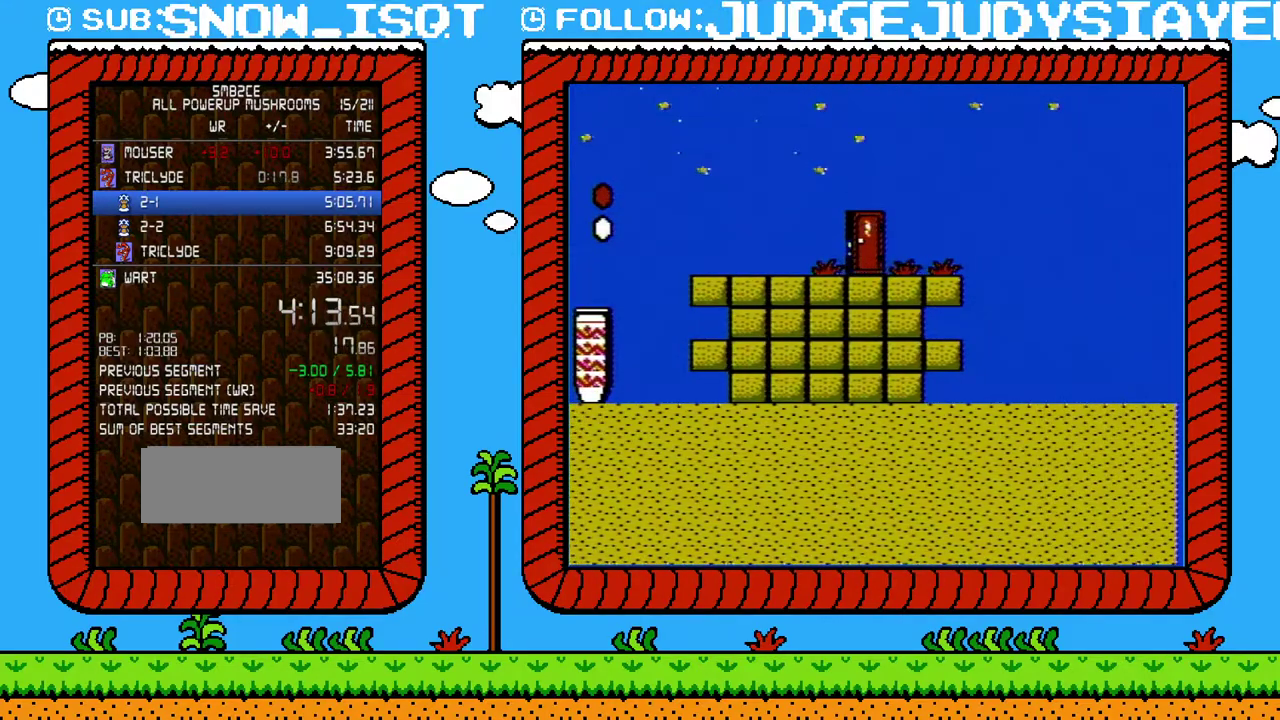
{"buttons": ["B"], "events": []}
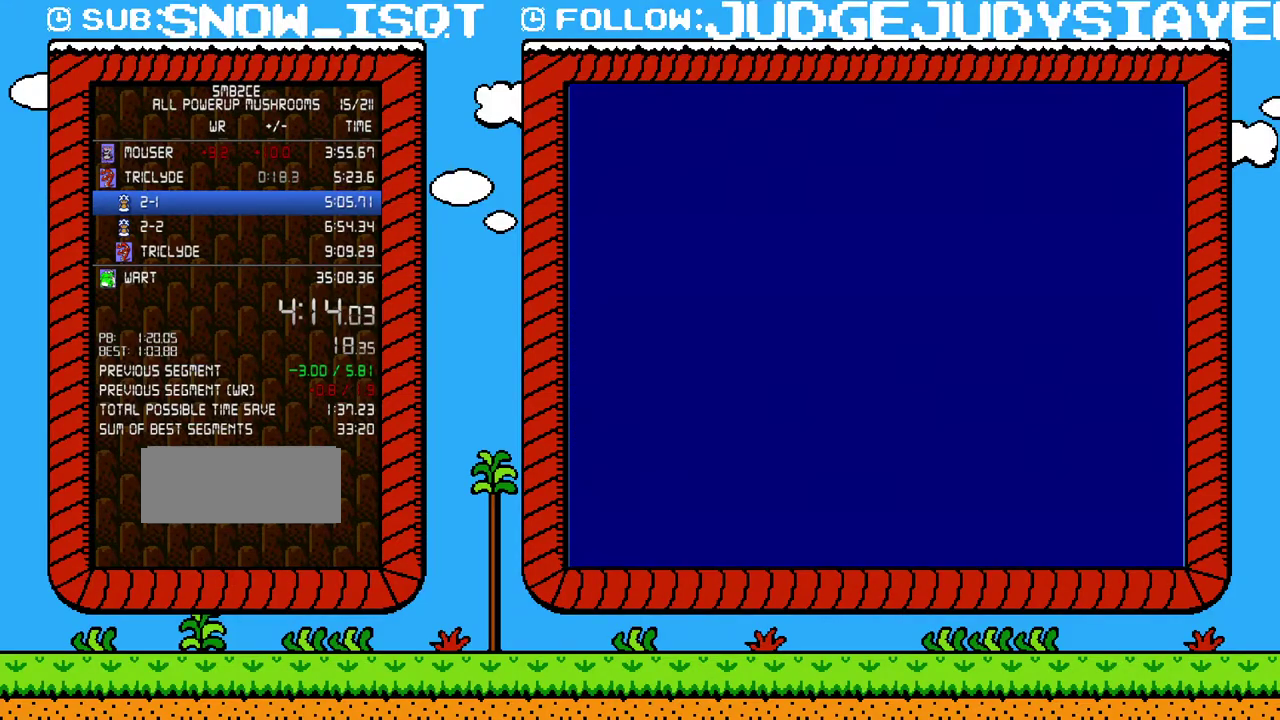
{"buttons": [], "events": [[350, "A", "down"], [417, "A", "up"], [450, "B", "up"]]}